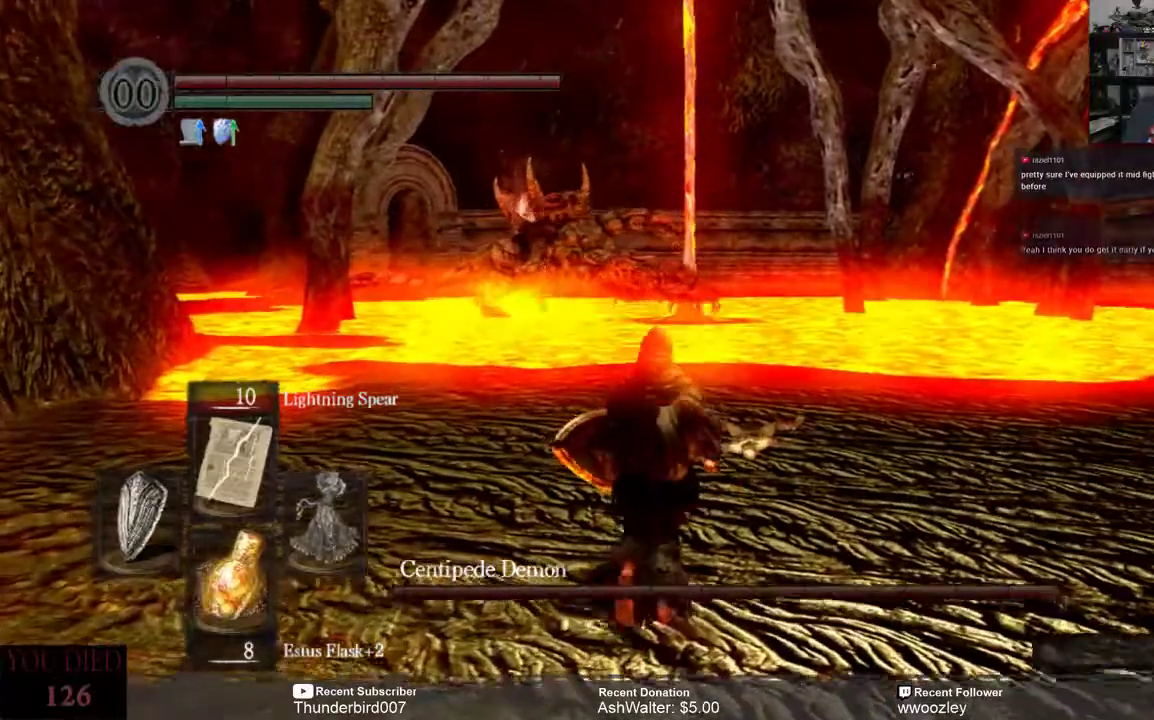
Gameplay with a controller (Xbox layout); each line is a JSON object with the inputs held at the frame after it. "events" lists button and stick changes between this image and that frame as [ms after this image, input, new state], when the widget could be followed in between. Not read: L1.
{"buttons": [], "left_stick": "center", "right_stick": "center", "events": [[33, "R3", "down"], [133, "R3", "up"]]}
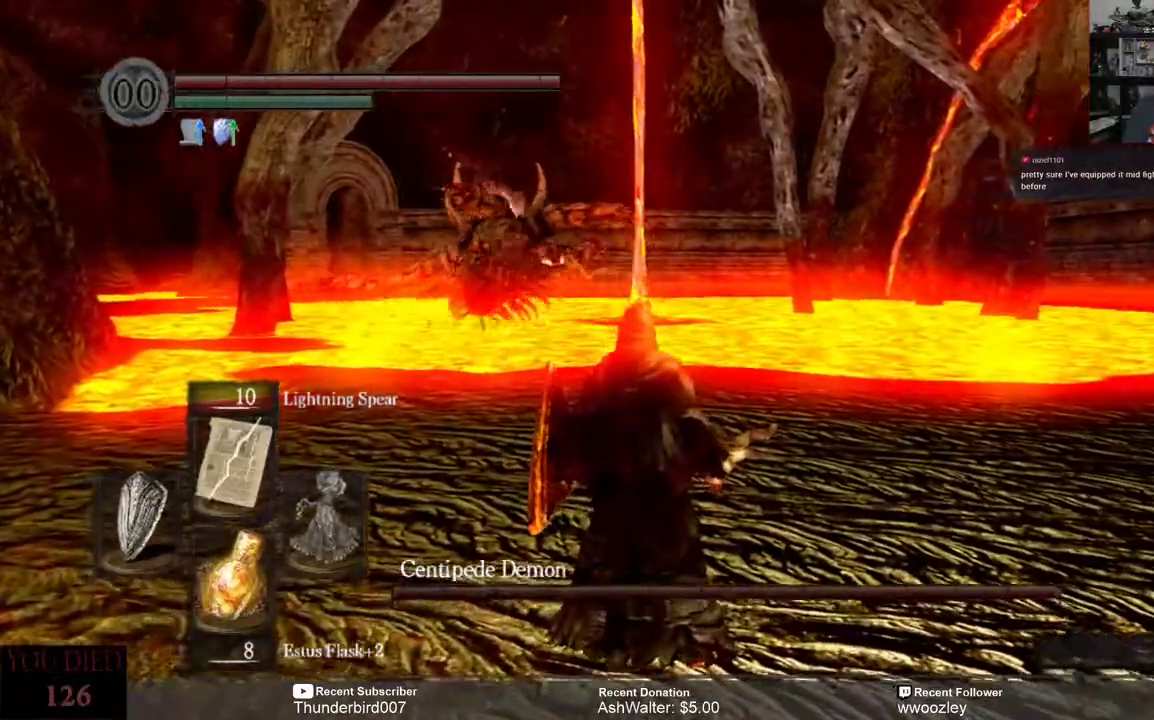
{"buttons": [], "left_stick": "center", "right_stick": "center", "events": []}
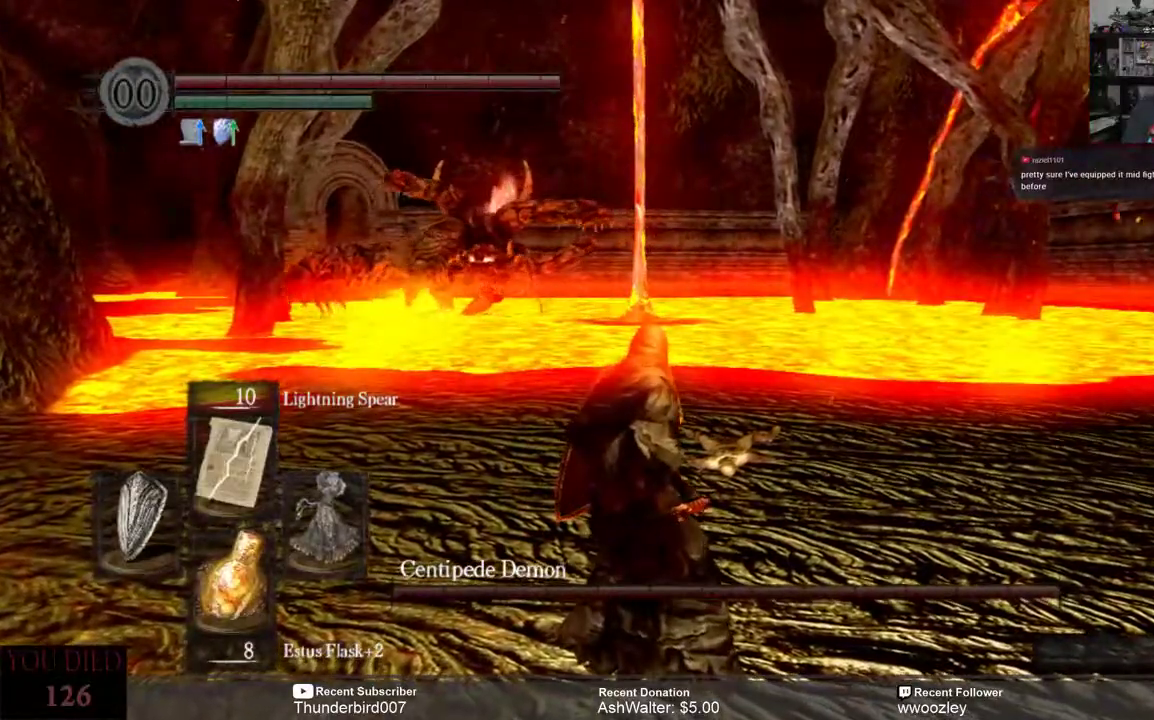
{"buttons": [], "left_stick": "center", "right_stick": "center", "events": [[183, "left_stick", "up"], [333, "left_stick", "center"]]}
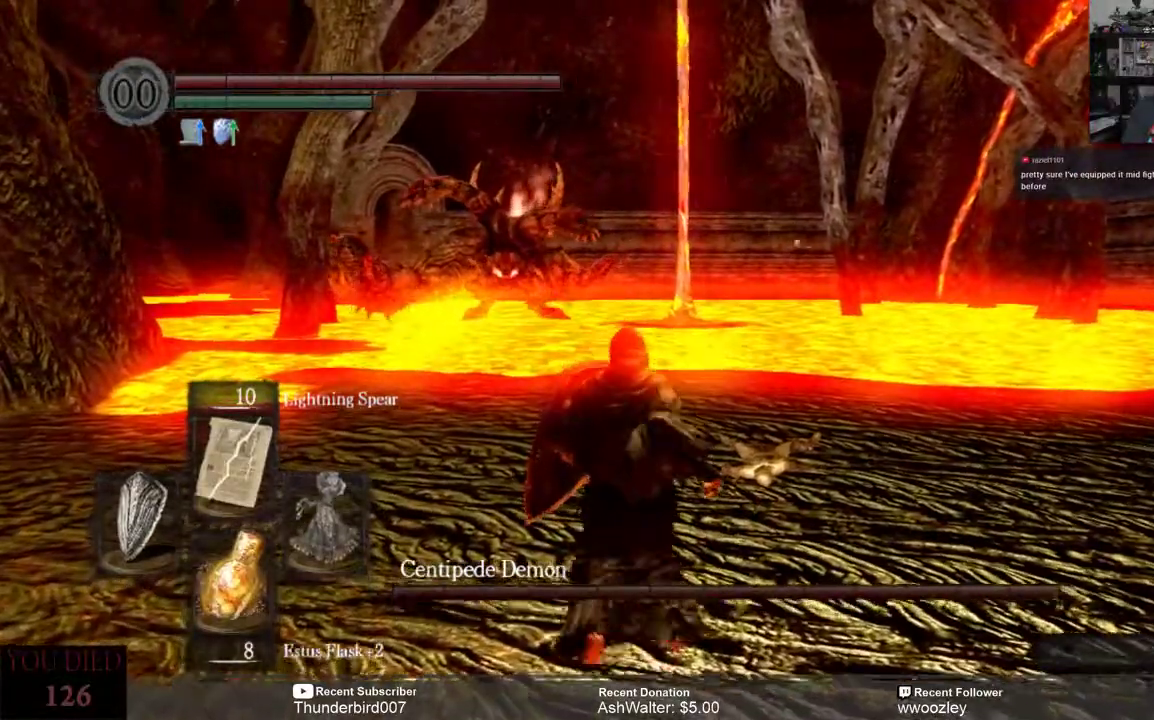
{"buttons": [], "left_stick": "center", "right_stick": "center", "events": [[117, "R3", "down"], [217, "R3", "up"]]}
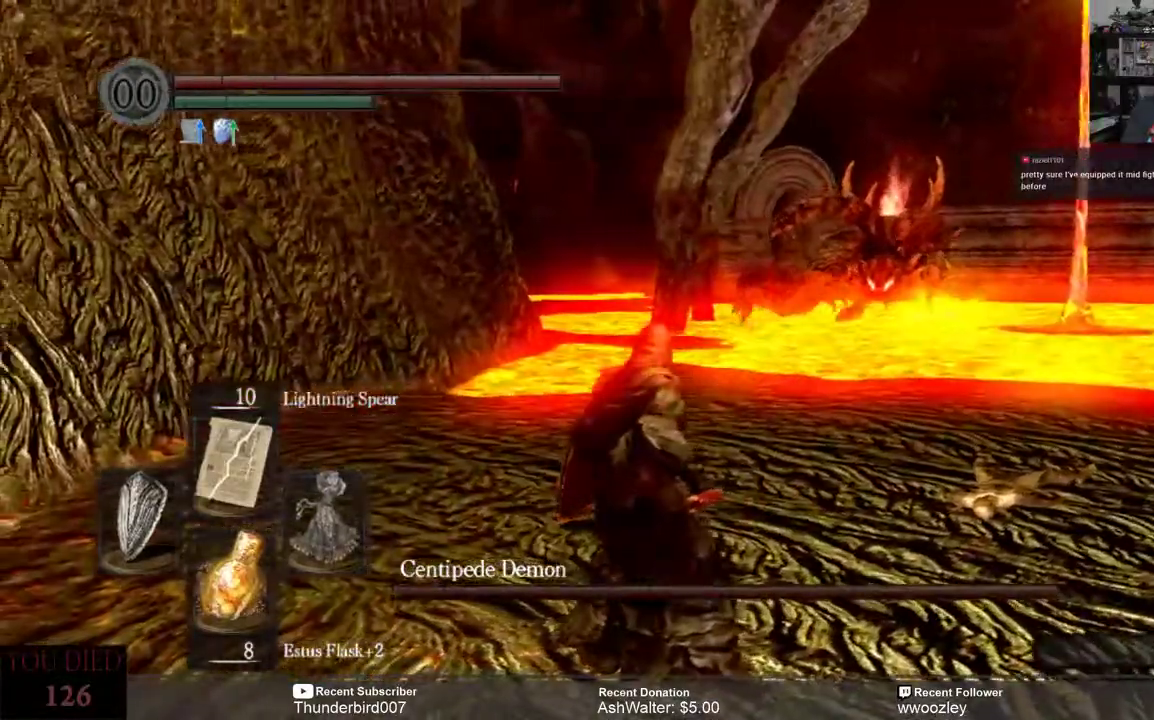
{"buttons": [], "left_stick": "center", "right_stick": "center", "events": [[250, "right_stick", "right"], [450, "right_stick", "center"]]}
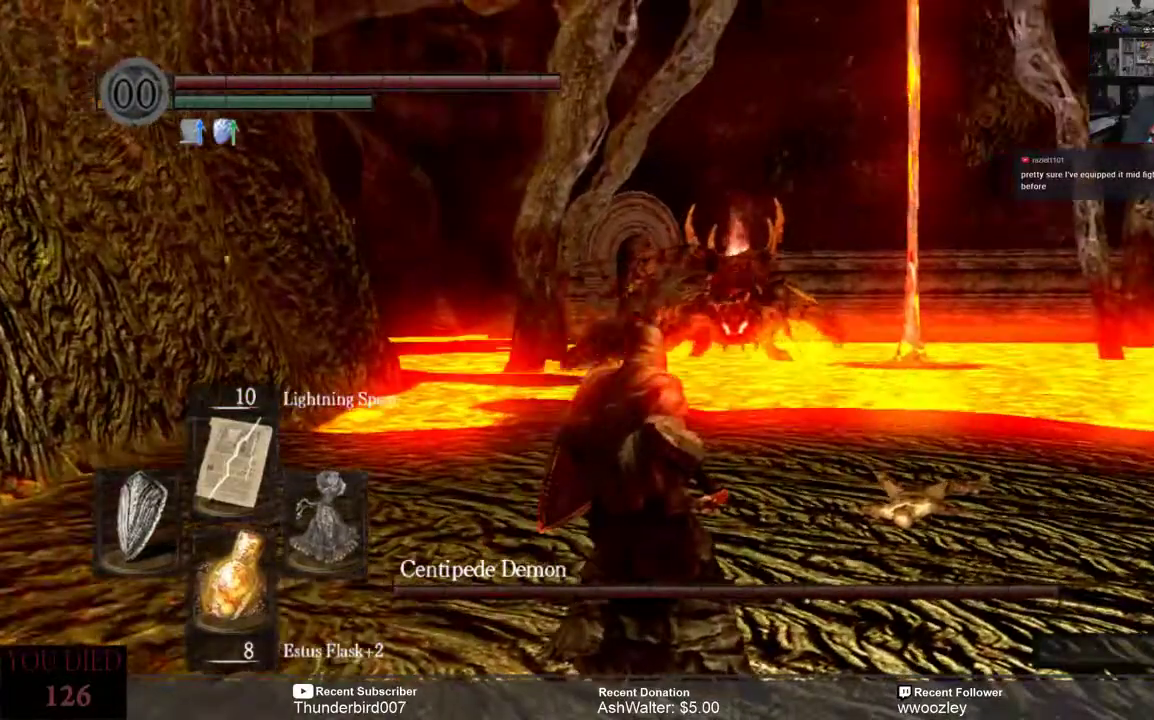
{"buttons": [], "left_stick": "center", "right_stick": "right", "events": [[100, "R3", "down"], [200, "R3", "up"], [417, "right_stick", "right"]]}
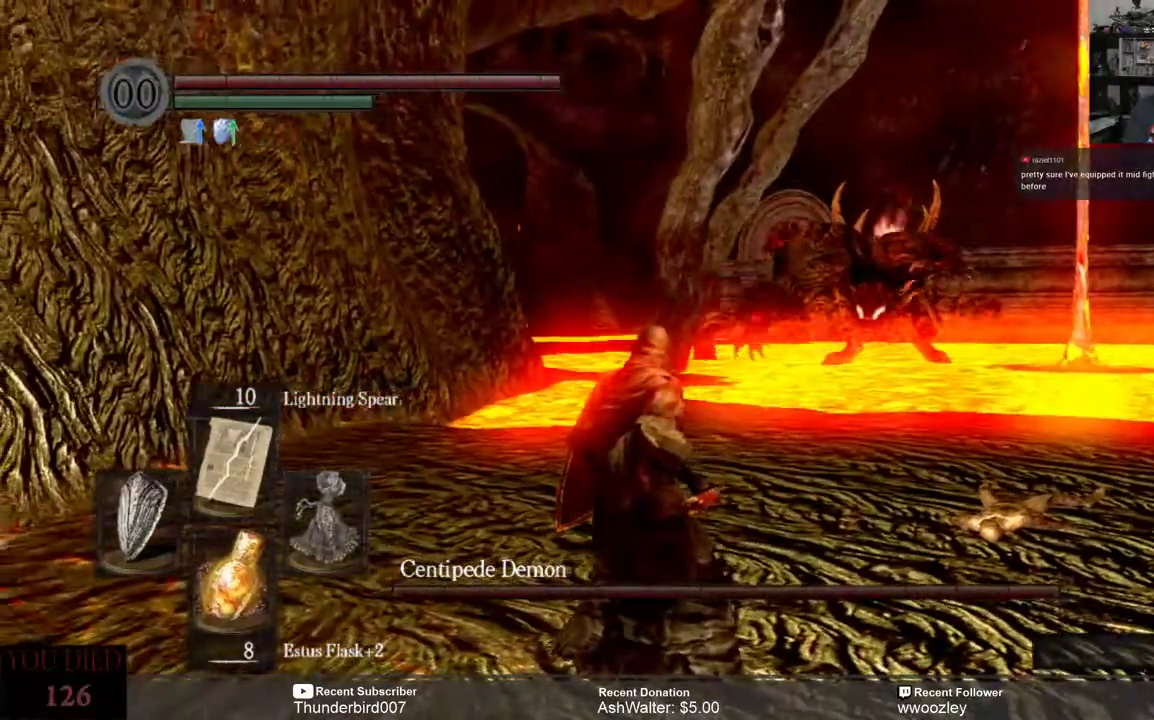
{"buttons": [], "left_stick": "center", "right_stick": "center", "events": [[300, "R3", "down"], [300, "right_stick", "center"], [433, "R3", "up"]]}
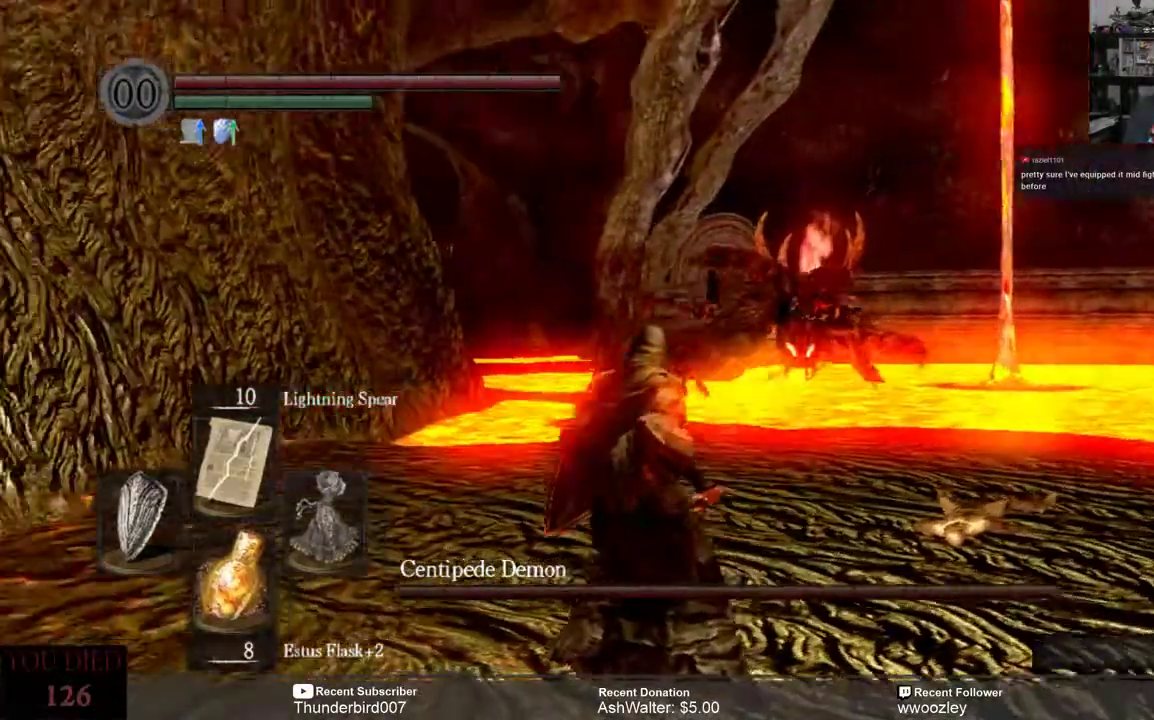
{"buttons": ["R3"], "left_stick": "center", "right_stick": "right", "events": [[167, "right_stick", "right"], [500, "R3", "down"]]}
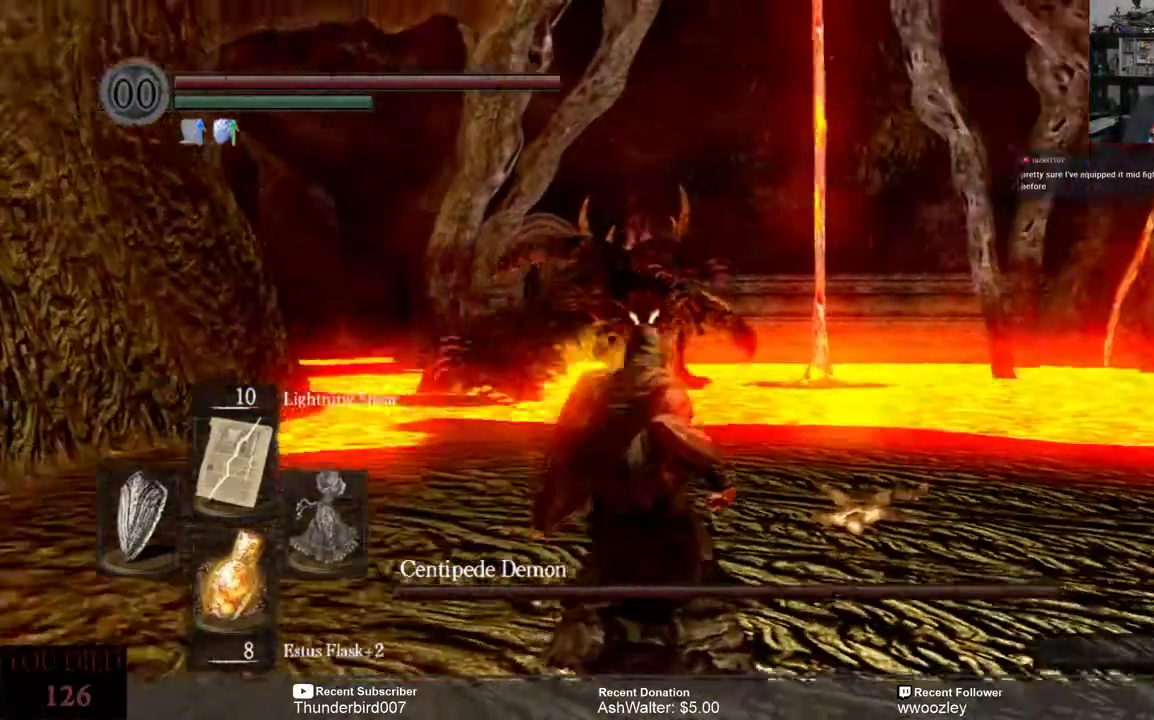
{"buttons": [], "left_stick": "center", "right_stick": "right", "events": [[33, "right_stick", "center"], [83, "R3", "up"], [467, "right_stick", "right"]]}
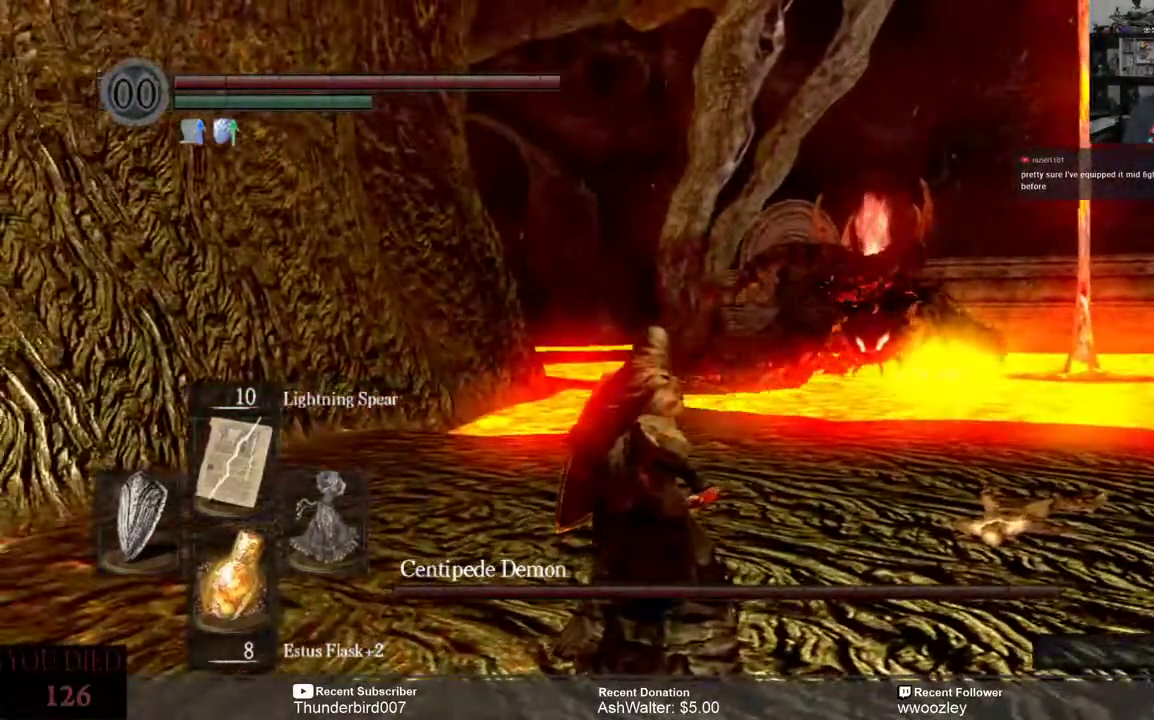
{"buttons": [], "left_stick": "center", "right_stick": "right", "events": [[283, "R3", "down"], [283, "right_stick", "center"], [350, "R3", "up"], [350, "right_stick", "right"]]}
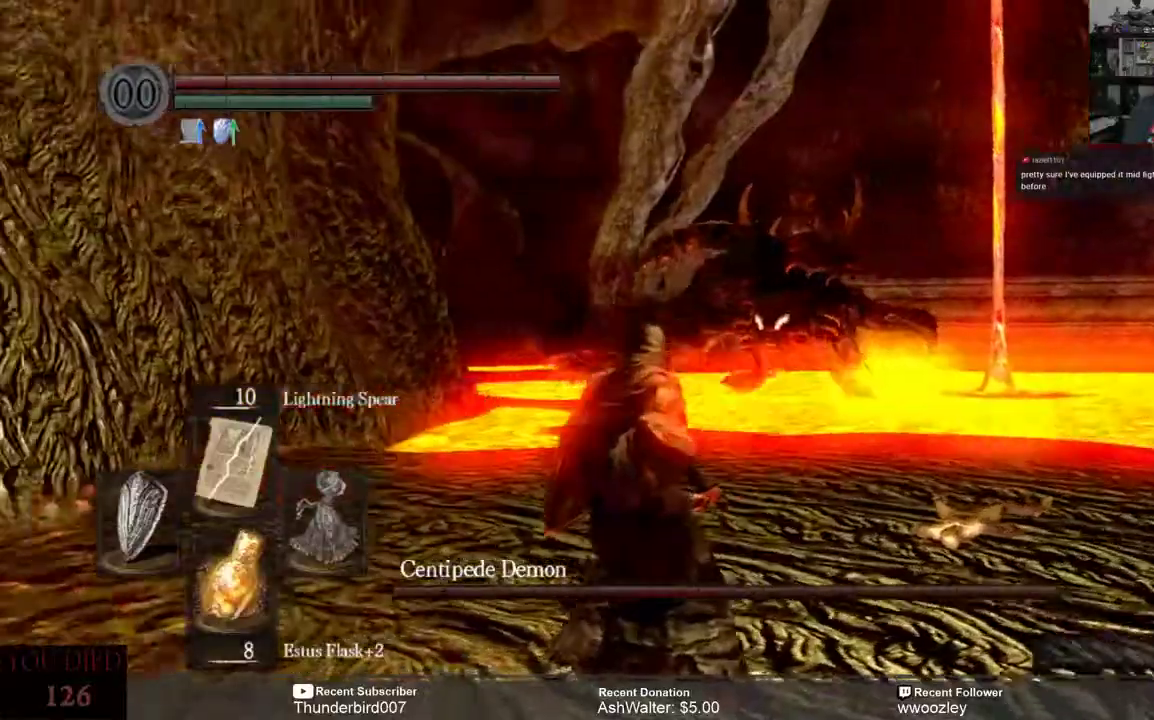
{"buttons": [], "left_stick": "center", "right_stick": "right", "events": []}
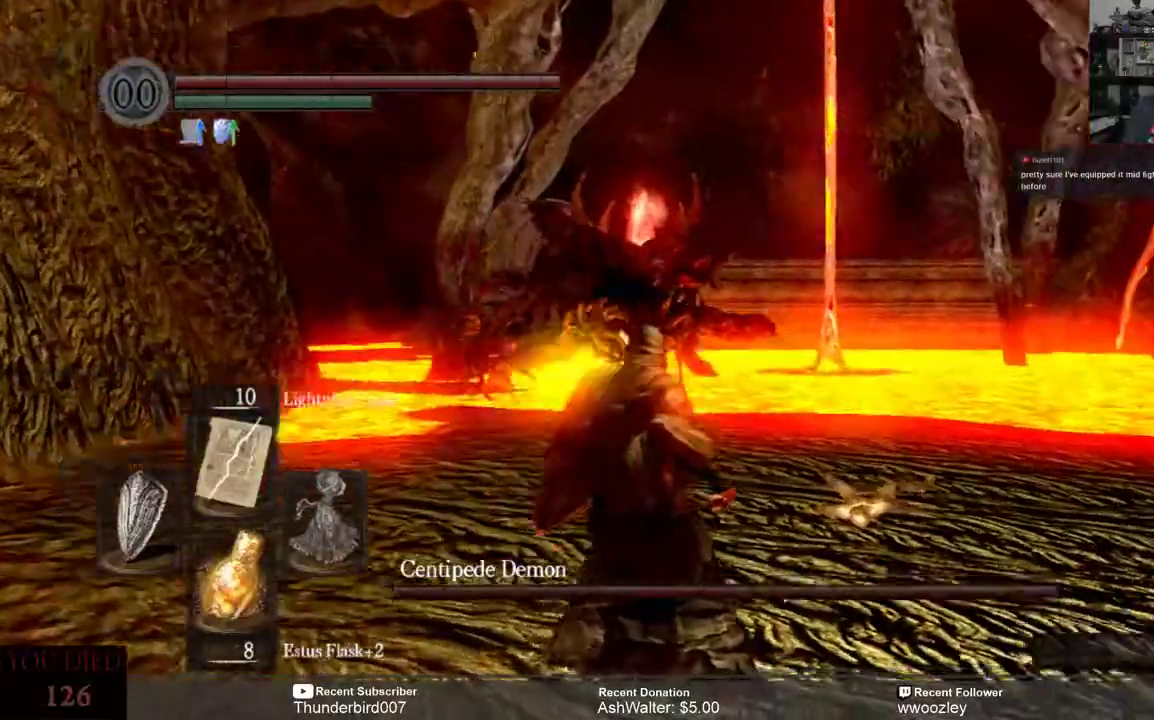
{"buttons": [], "left_stick": "up", "right_stick": "right", "events": [[17, "R3", "down"], [17, "right_stick", "center"], [117, "R3", "up"], [117, "right_stick", "down-right"], [283, "right_stick", "right"], [383, "left_stick", "up"]]}
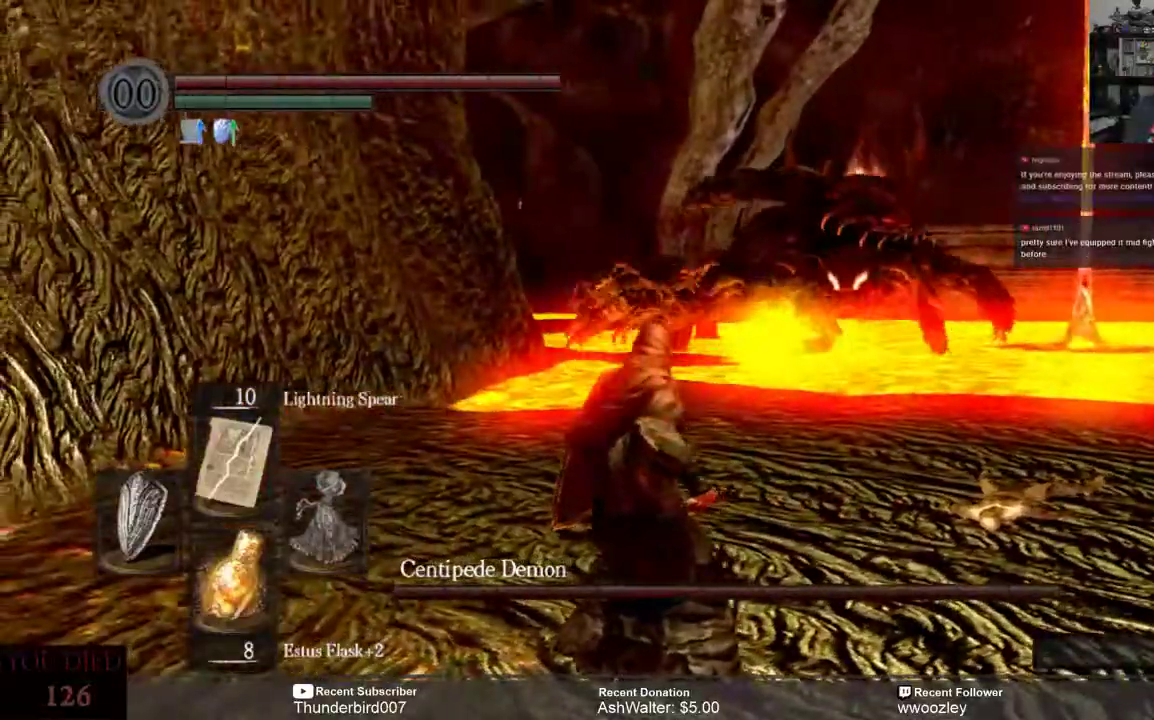
{"buttons": [], "left_stick": "up", "right_stick": "down-right", "events": [[333, "R3", "down"], [333, "right_stick", "center"], [433, "R3", "up"], [467, "right_stick", "down-right"]]}
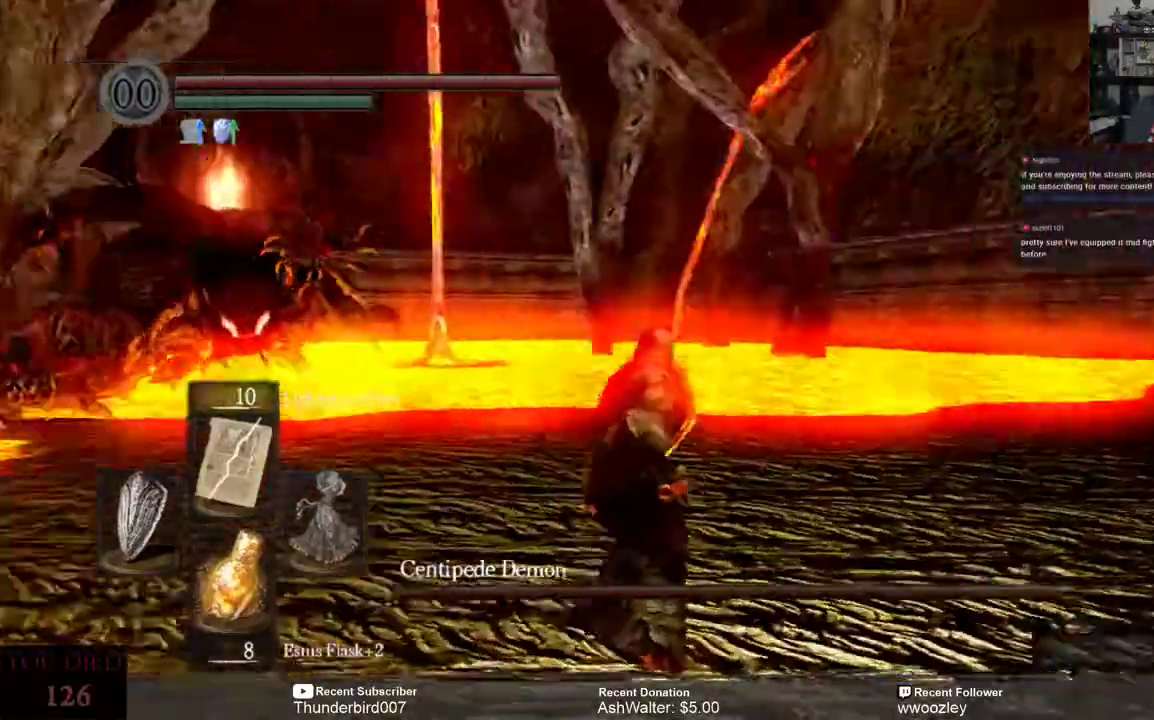
{"buttons": [], "left_stick": "up-left", "right_stick": "left", "events": [[200, "right_stick", "center"], [317, "left_stick", "up-left"], [383, "right_stick", "left"]]}
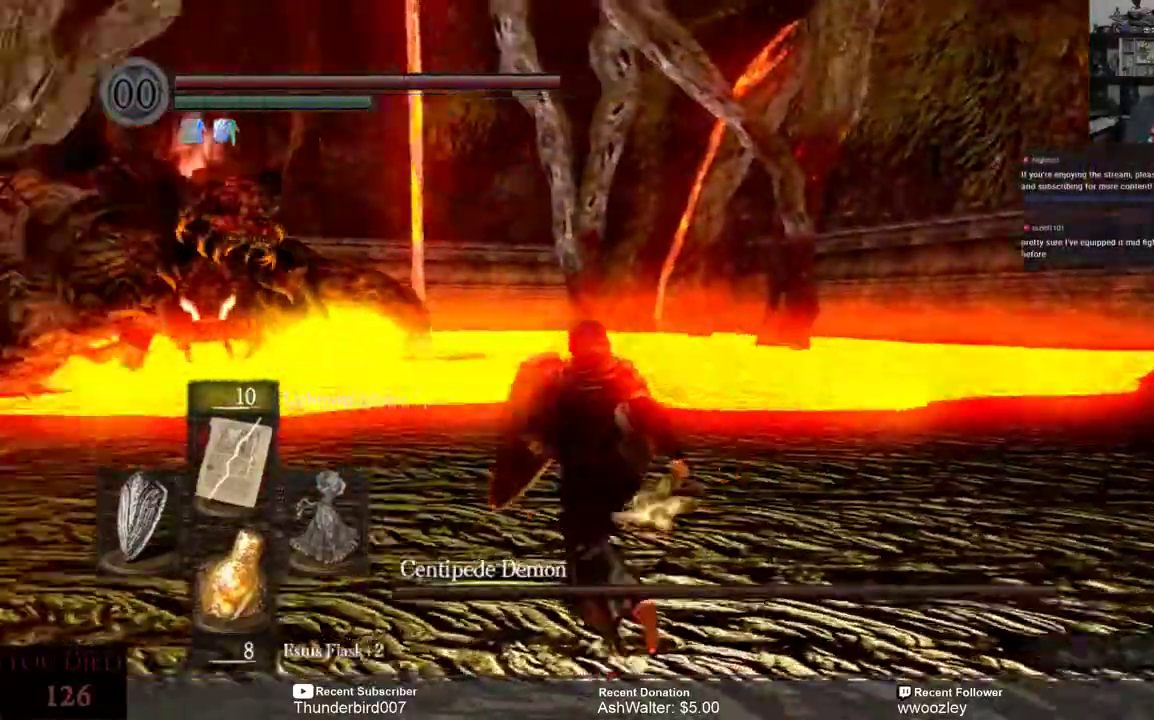
{"buttons": [], "left_stick": "up-left", "right_stick": "center", "events": [[233, "R3", "down"], [233, "right_stick", "center"], [317, "R3", "up"]]}
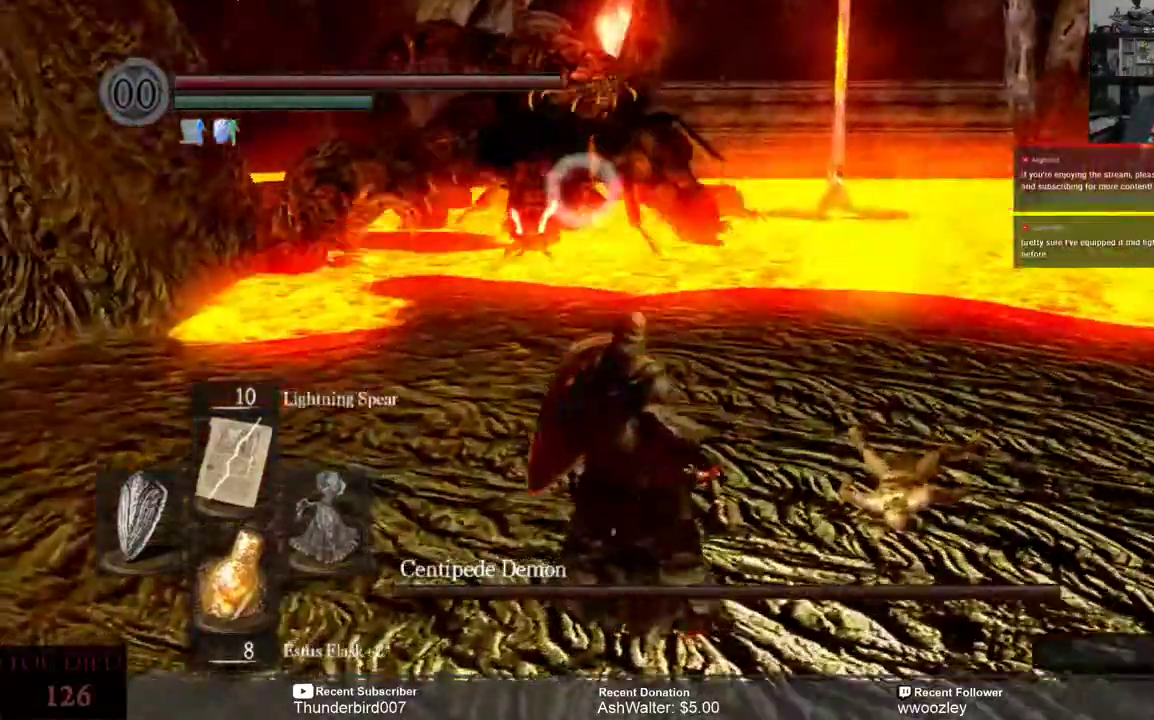
{"buttons": ["B"], "left_stick": "up-right", "right_stick": "center", "events": [[400, "left_stick", "up-right"], [450, "B", "down"]]}
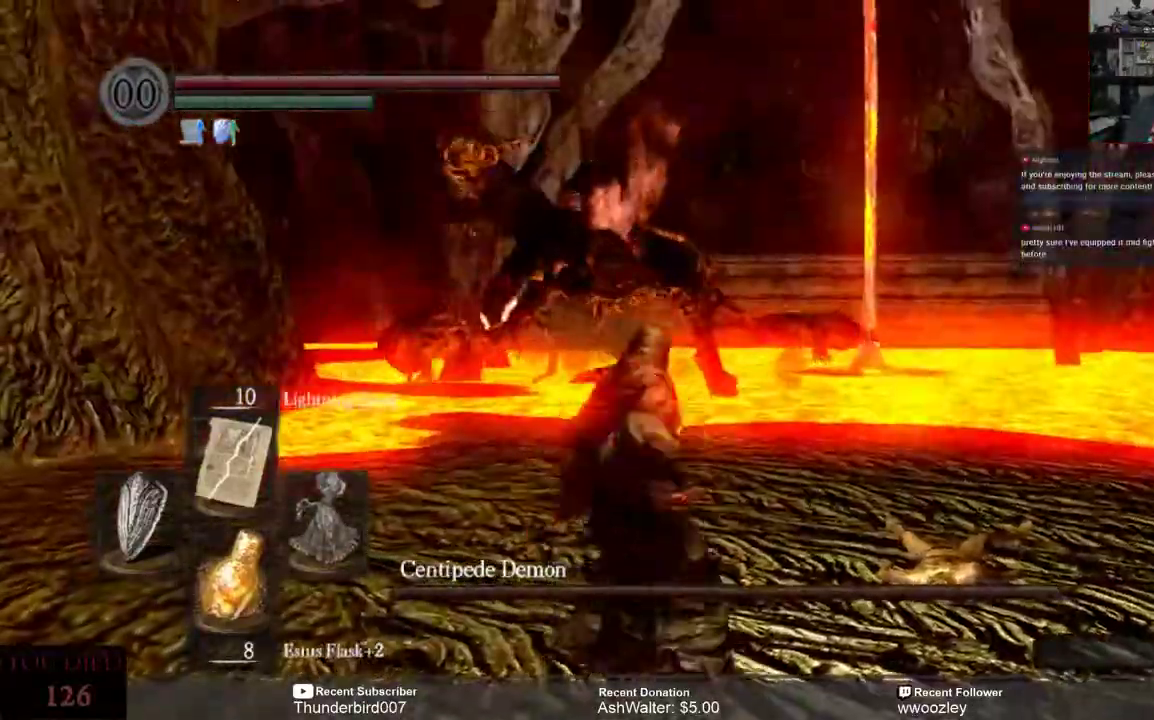
{"buttons": [], "left_stick": "right", "right_stick": "center", "events": [[50, "B", "up"], [150, "left_stick", "right"]]}
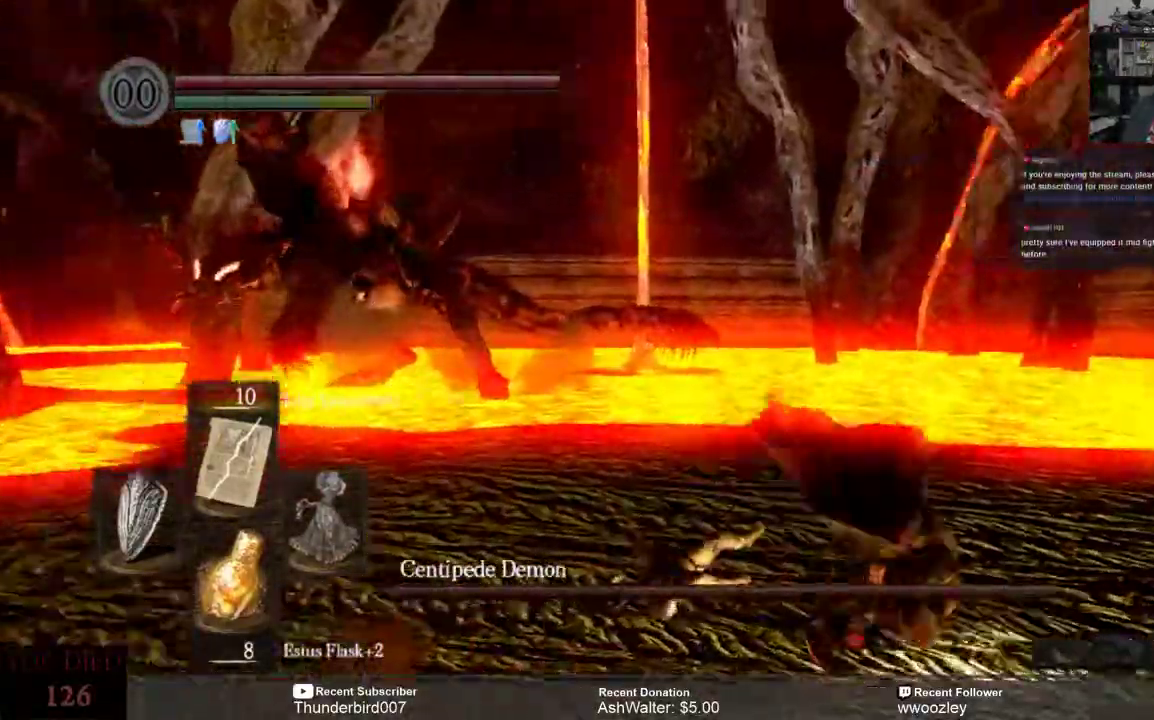
{"buttons": [], "left_stick": "up-right", "right_stick": "center", "events": [[417, "left_stick", "up-right"]]}
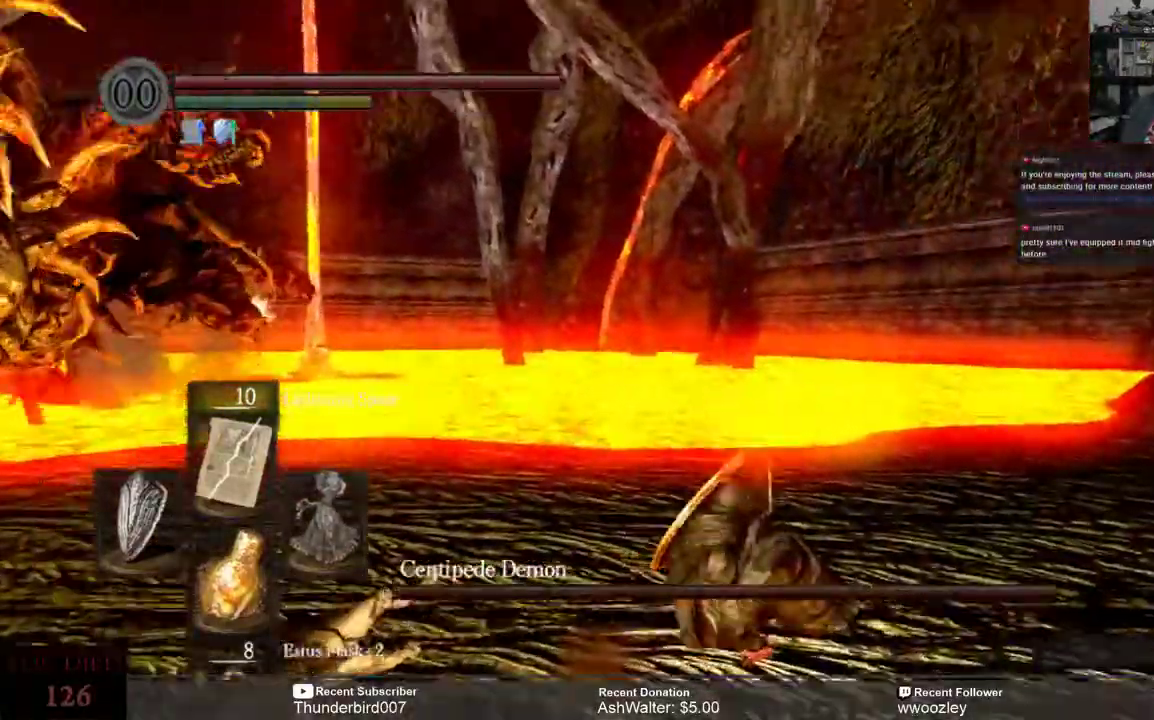
{"buttons": [], "left_stick": "right", "right_stick": "center", "events": [[50, "left_stick", "right"], [50, "right_stick", "left"], [417, "right_stick", "center"]]}
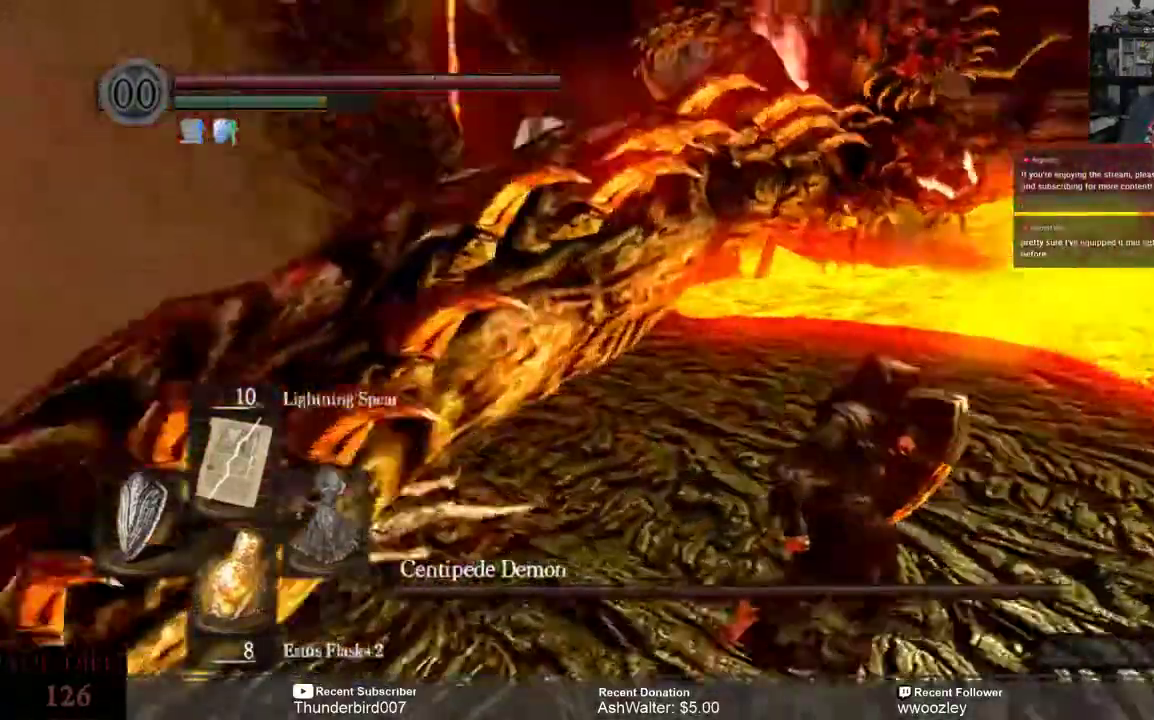
{"buttons": [], "left_stick": "up", "right_stick": "center", "events": [[350, "left_stick", "up"]]}
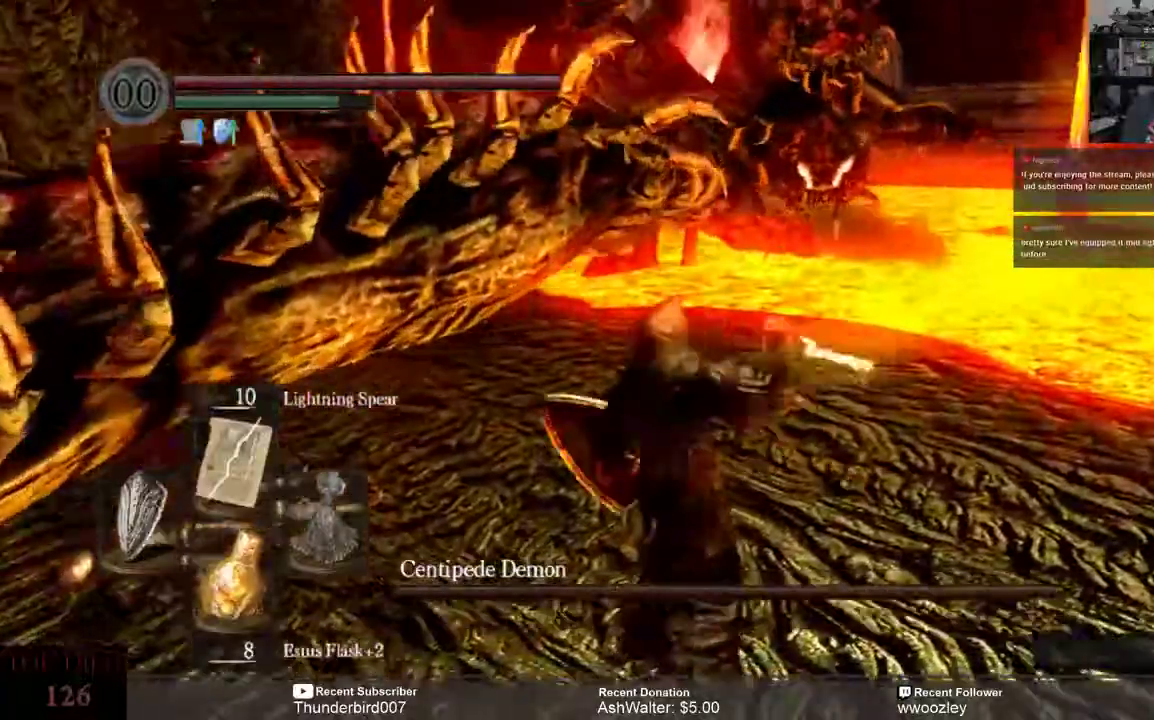
{"buttons": [], "left_stick": "right", "right_stick": "center", "events": [[33, "left_stick", "right"], [117, "left_stick", "up"], [283, "left_stick", "up-right"], [417, "left_stick", "right"]]}